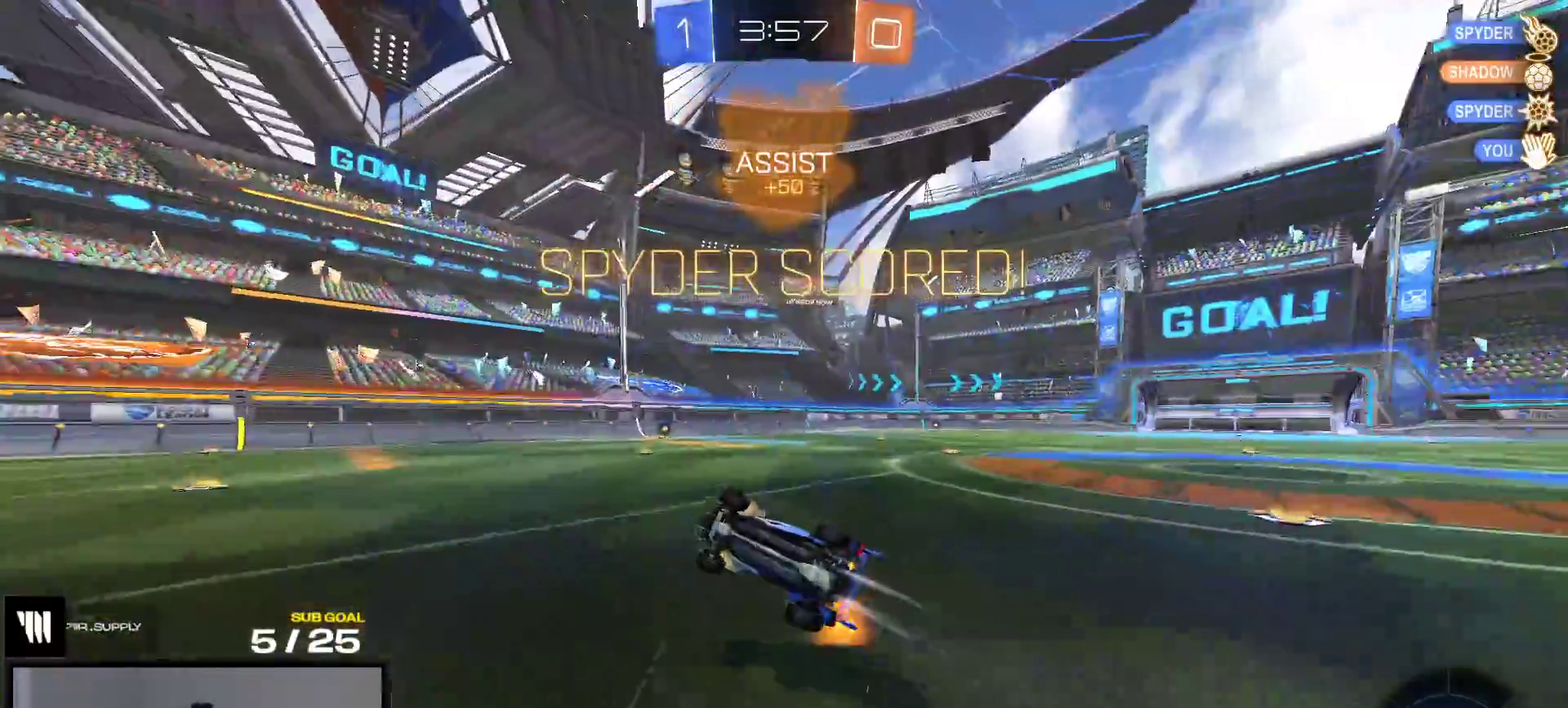
Gameplay with a controller (Xbox layout); each line is a JSON object with the inputs held at the frame after it. "events" lists button and stick changes between this image and that frame as [ms after this image, input, new state], when the widget could be followed in between. This overlay highlights the sticks when they move; stick clicks (L3 R3) are not distinguishable. Not read: L3 left_stick.
{"buttons": ["X"], "right_stick": "center", "events": [[250, "R1", "up"], [350, "L1", "up"]]}
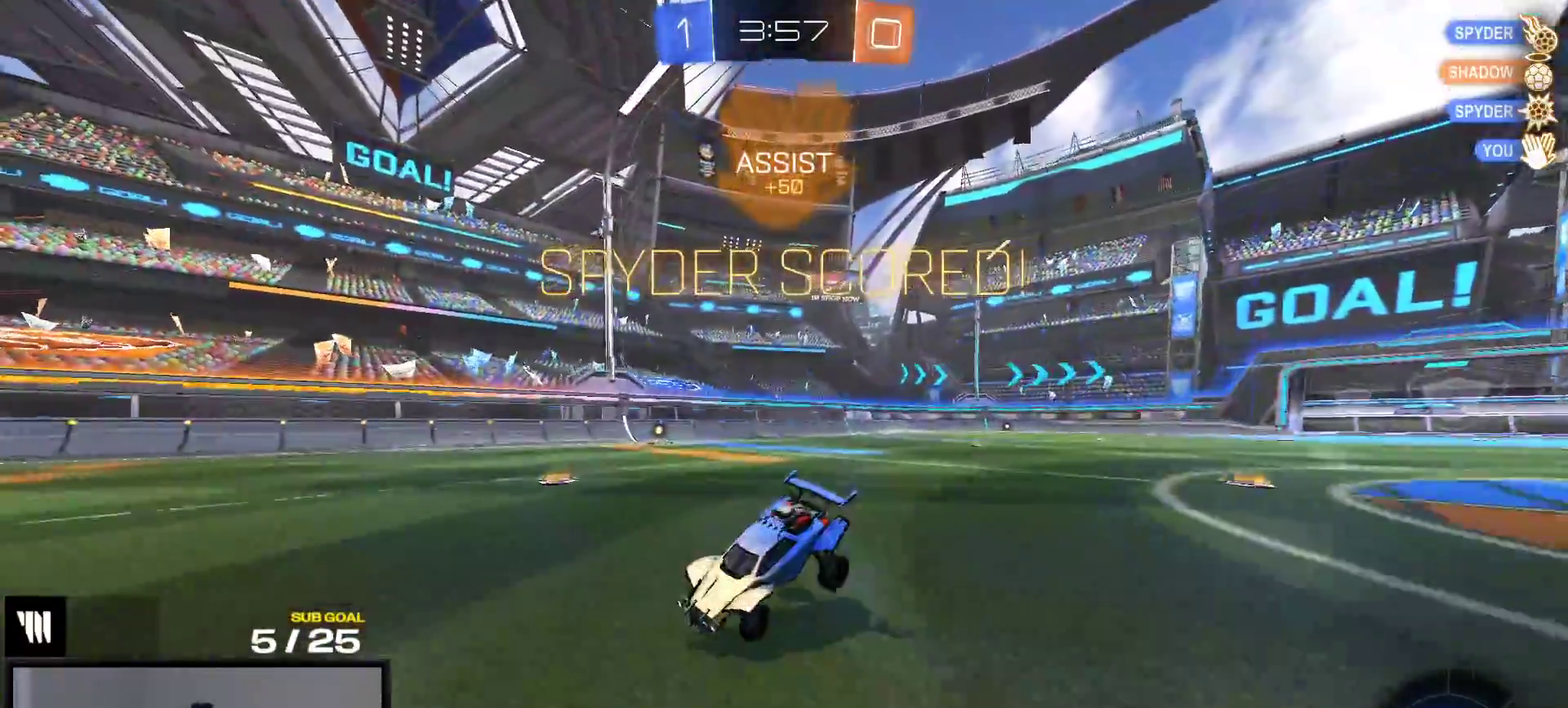
{"buttons": ["L1"], "right_stick": "center", "events": [[133, "A", "down"], [217, "A", "up"], [217, "X", "up"], [267, "A", "down"], [267, "X", "down"], [400, "A", "up"], [467, "L1", "down"], [467, "X", "up"]]}
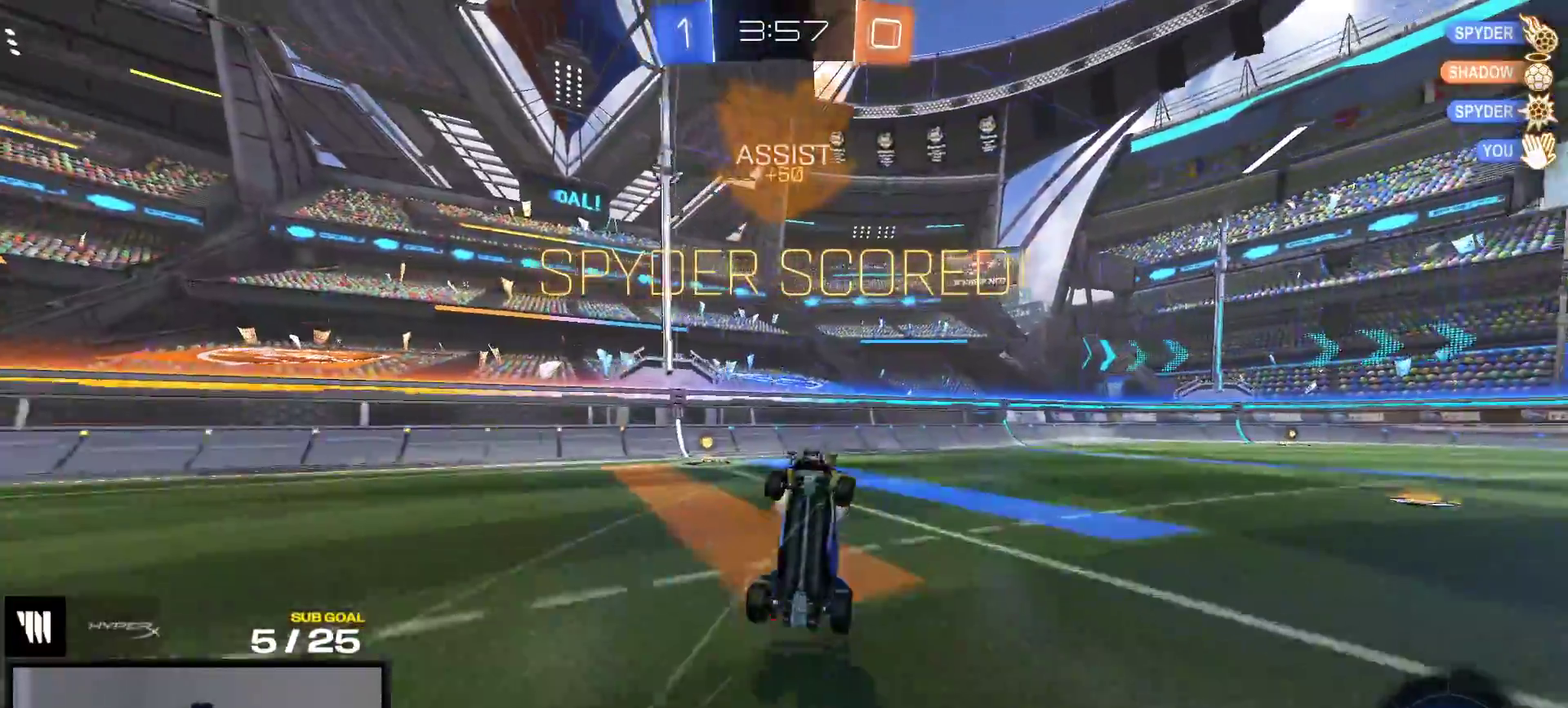
{"buttons": ["L1", "R1"], "right_stick": "center", "events": [[200, "R1", "down"]]}
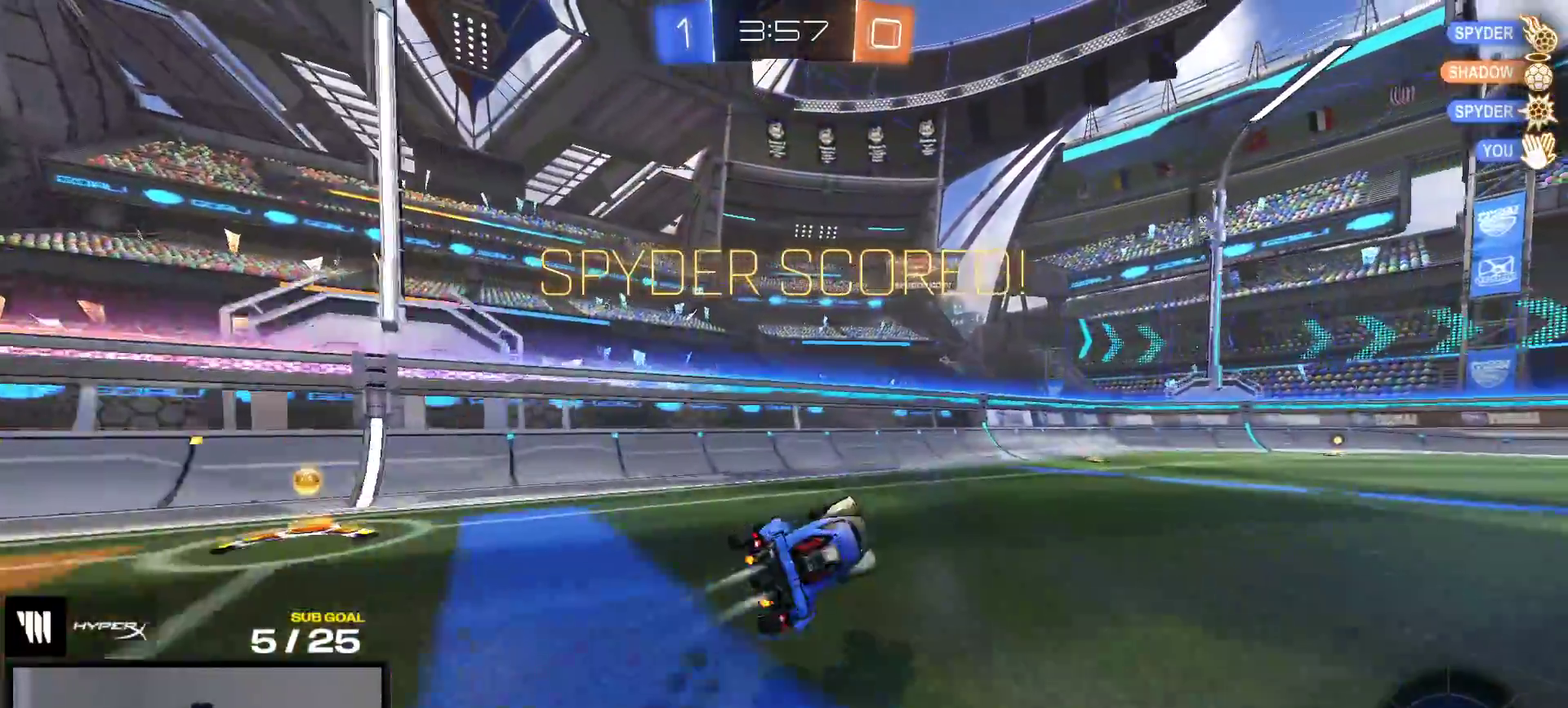
{"buttons": ["A"], "right_stick": "center", "events": [[33, "R1", "up"], [50, "L1", "up"], [233, "R2", "down"], [350, "A", "down"], [367, "R2", "up"]]}
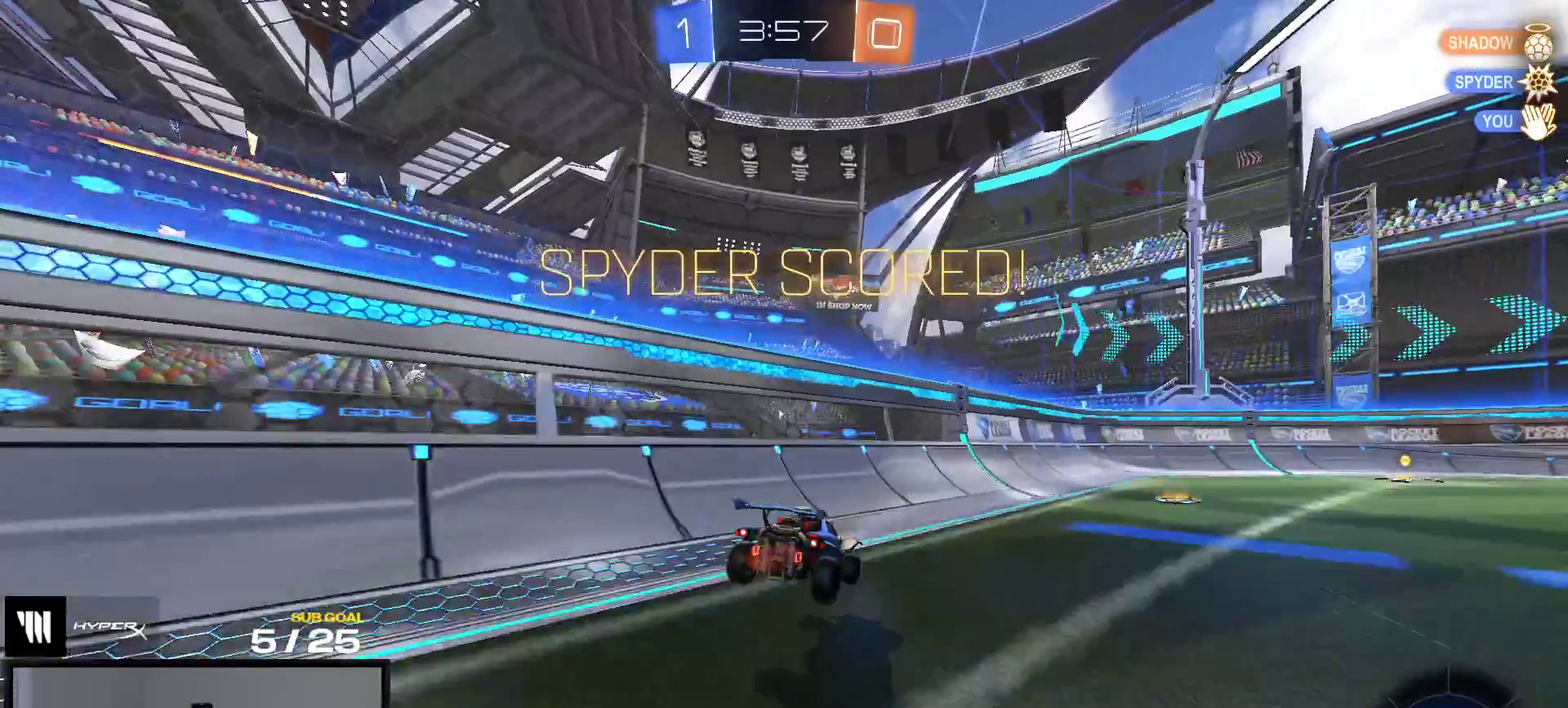
{"buttons": [], "right_stick": "center", "events": [[100, "A", "up"], [300, "A", "down"], [367, "A", "up"]]}
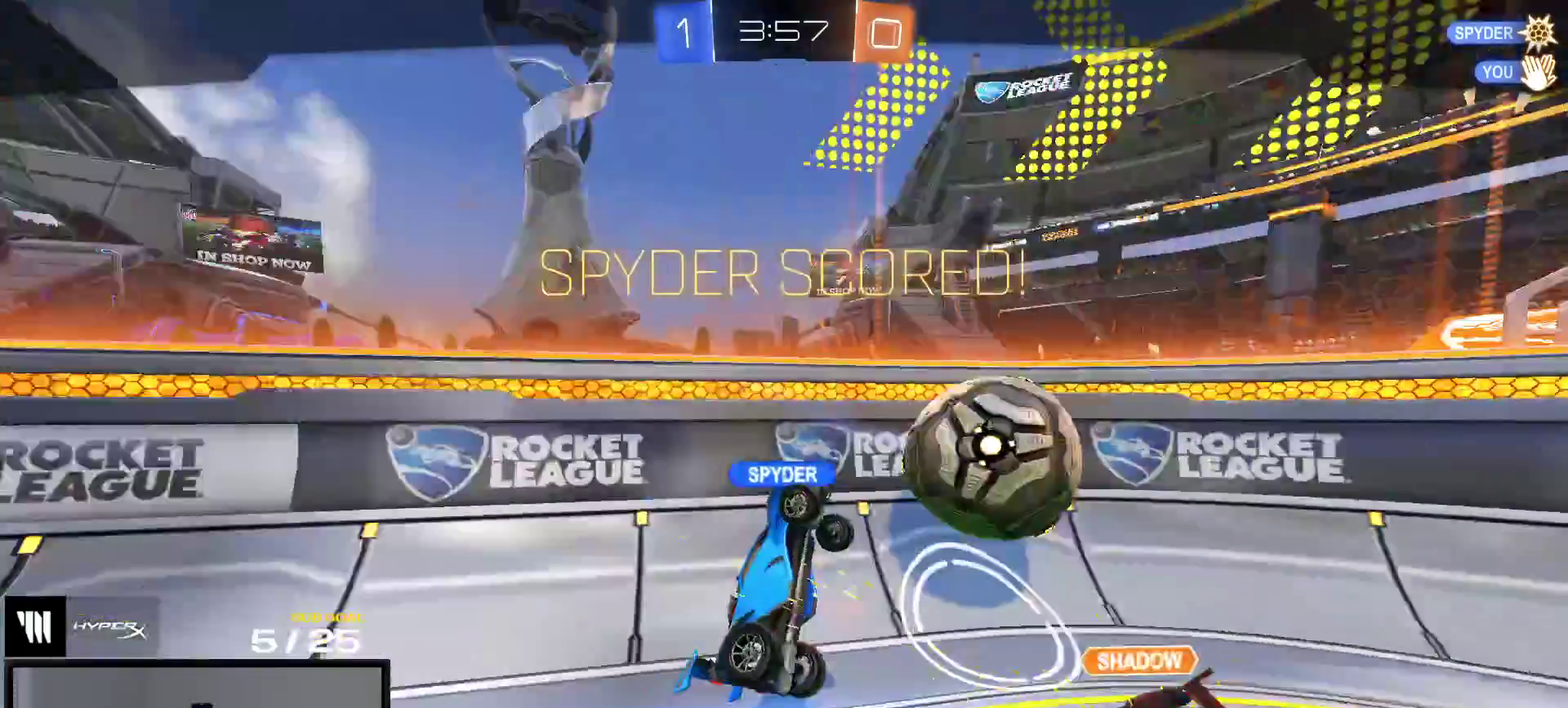
{"buttons": [], "right_stick": "center", "events": [[200, "DPAD_LEFT", "down"], [283, "DPAD_LEFT", "up"], [367, "DPAD_UP", "down"], [483, "DPAD_UP", "up"]]}
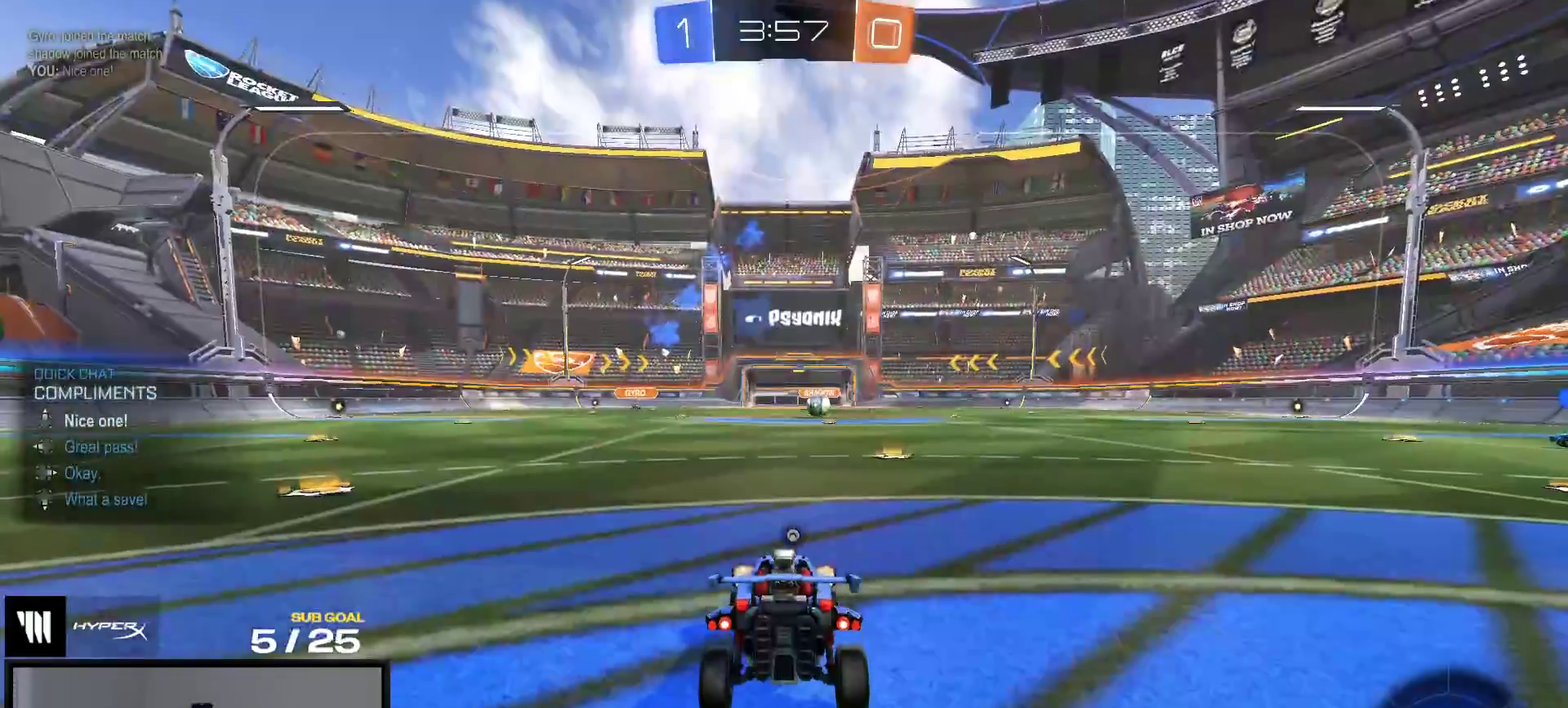
{"buttons": ["Y", "R2"], "right_stick": "center", "events": [[233, "R2", "down"], [267, "Y", "down"], [350, "Y", "up"], [433, "Y", "down"]]}
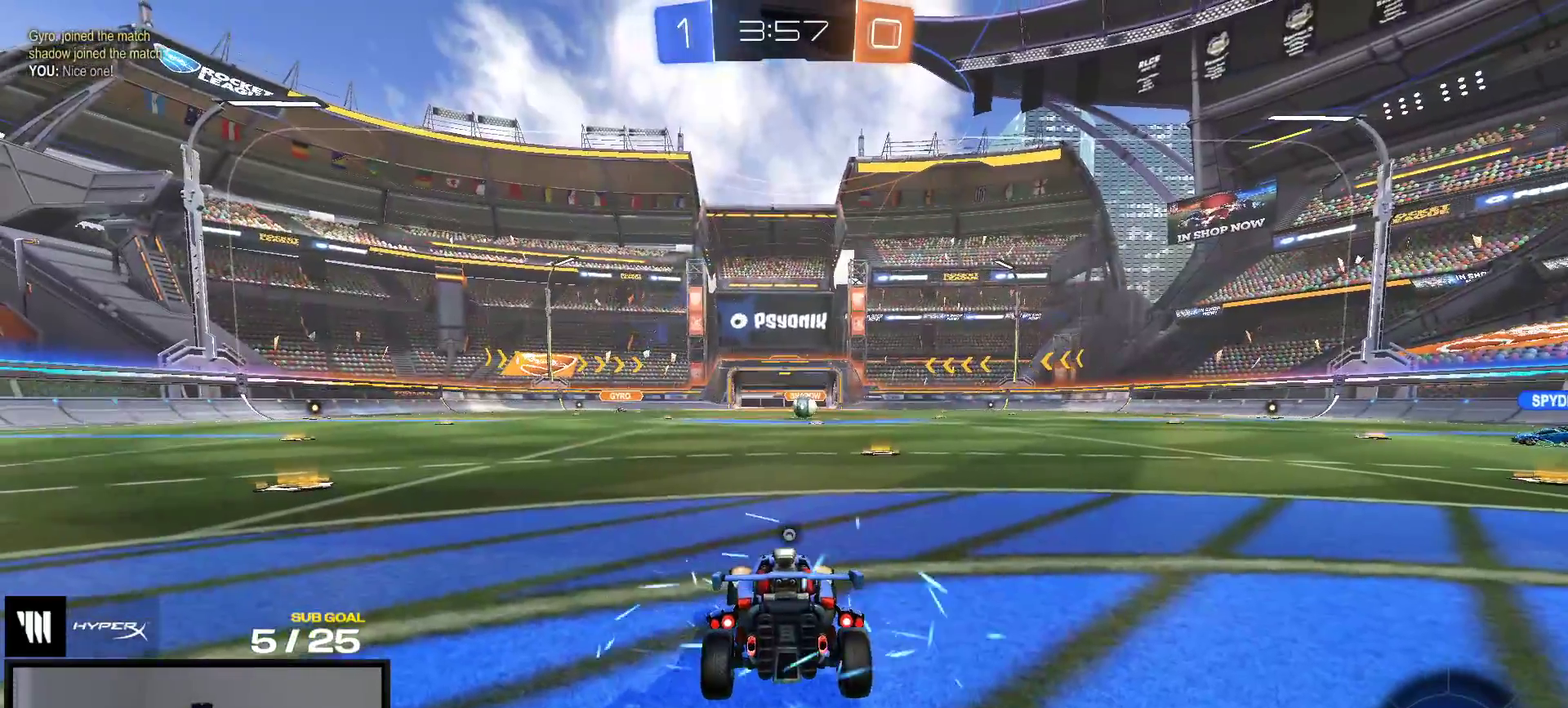
{"buttons": ["R2"], "right_stick": "center", "events": [[17, "Y", "up"]]}
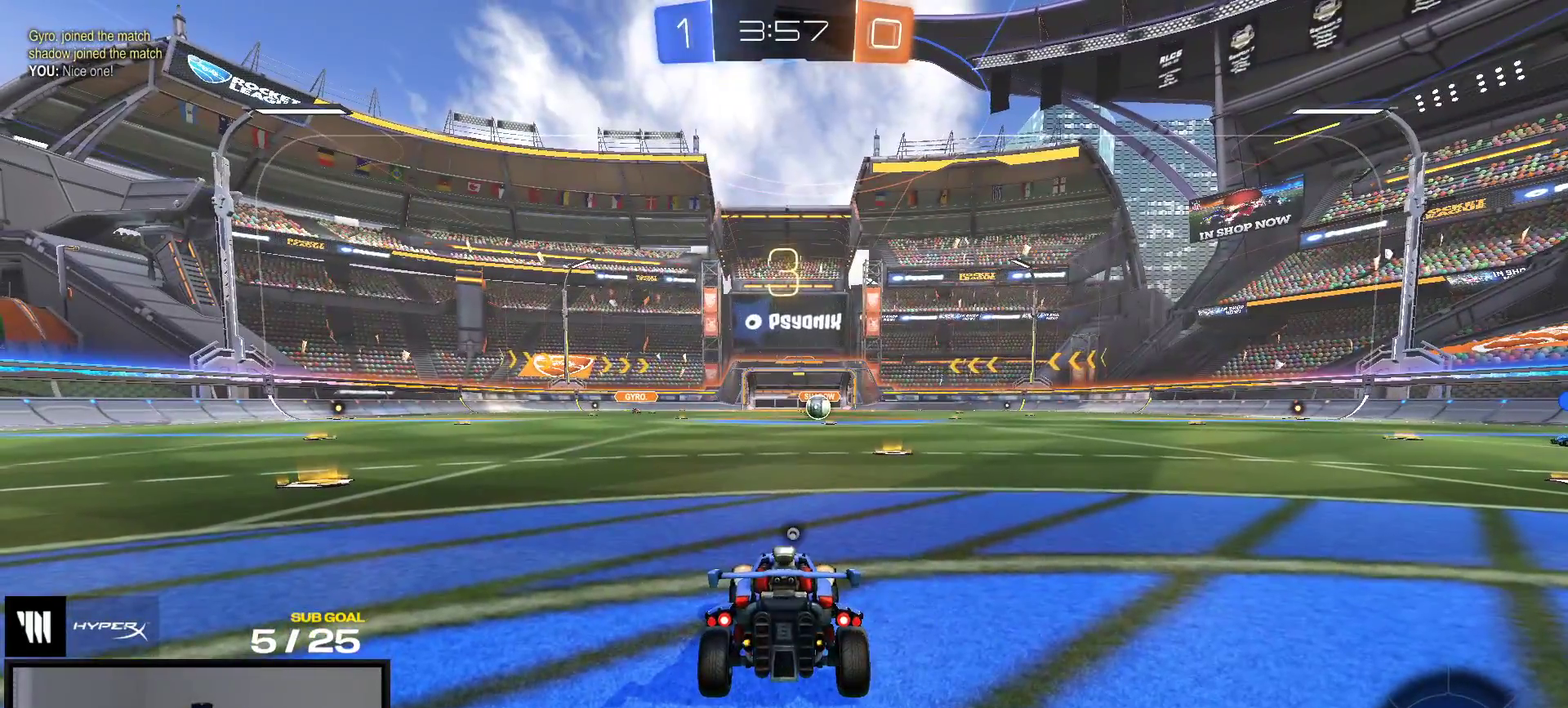
{"buttons": ["R2"], "right_stick": "center", "events": []}
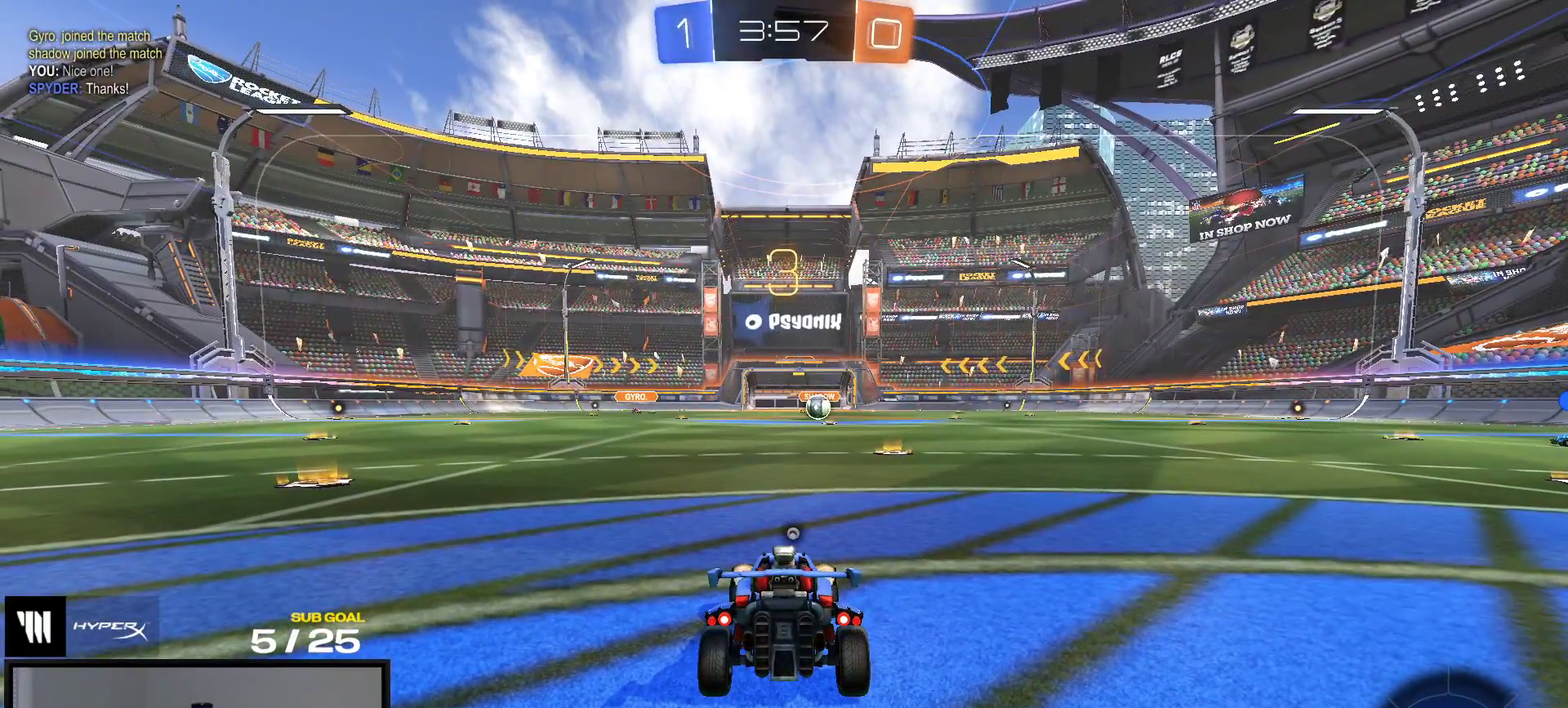
{"buttons": ["R2"], "right_stick": "center", "events": []}
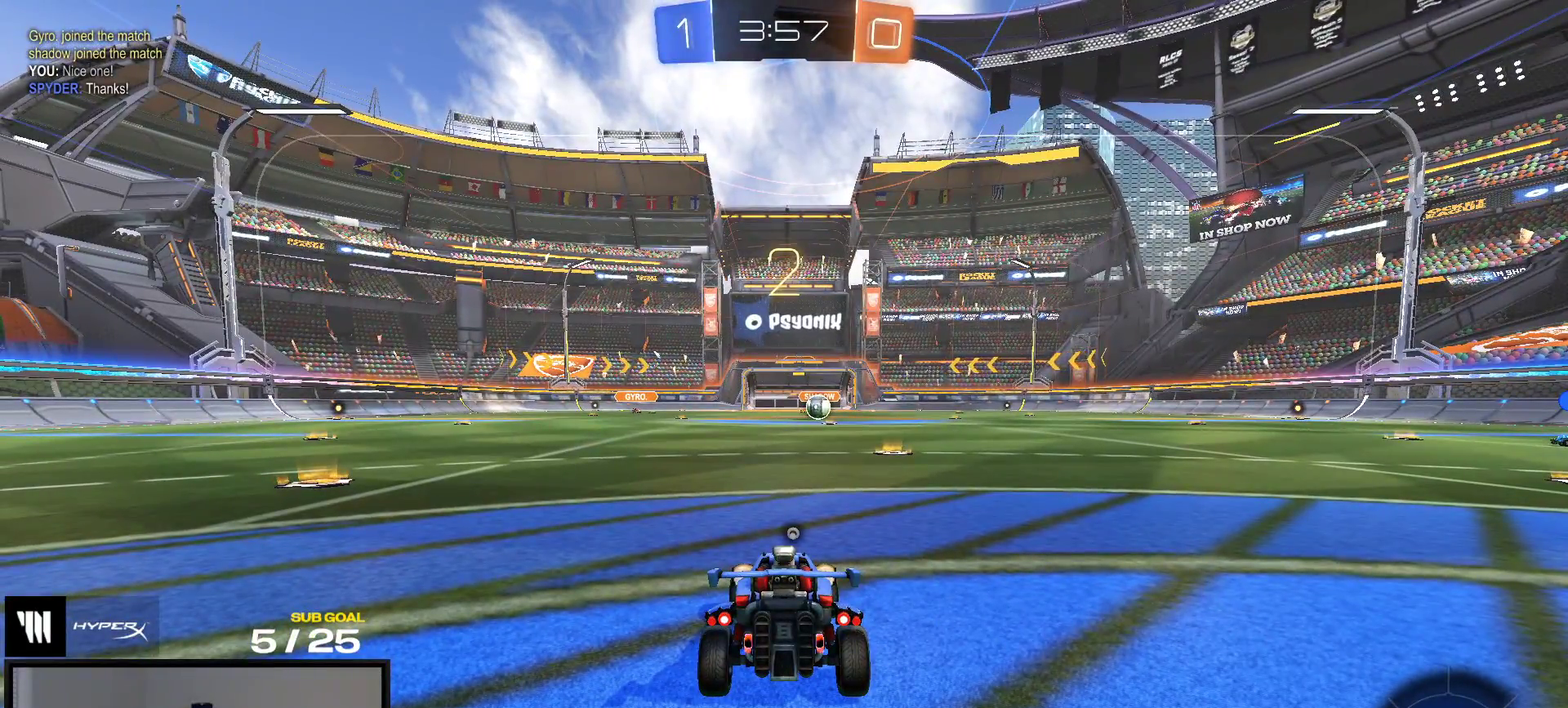
{"buttons": ["R2"], "right_stick": "center", "events": []}
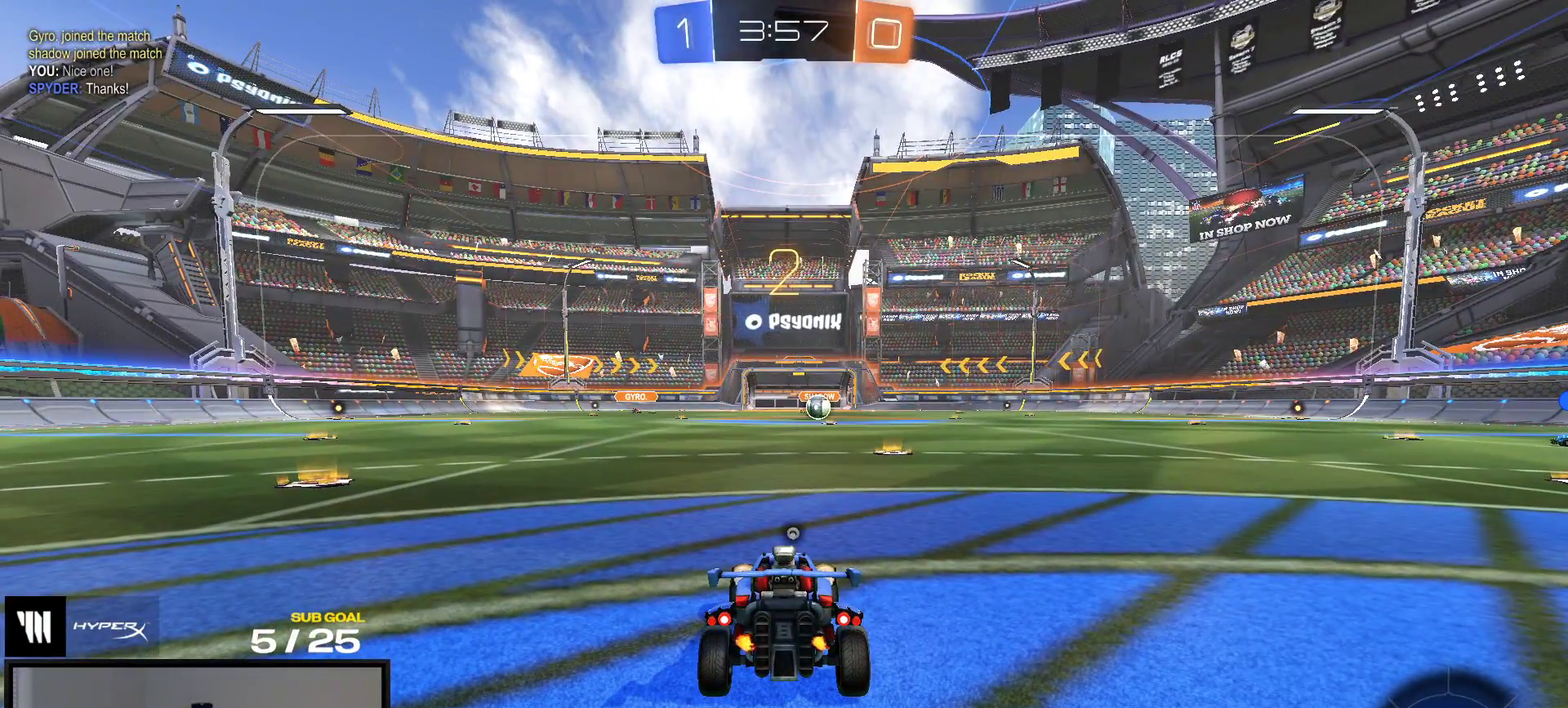
{"buttons": ["R2"], "right_stick": "center", "events": []}
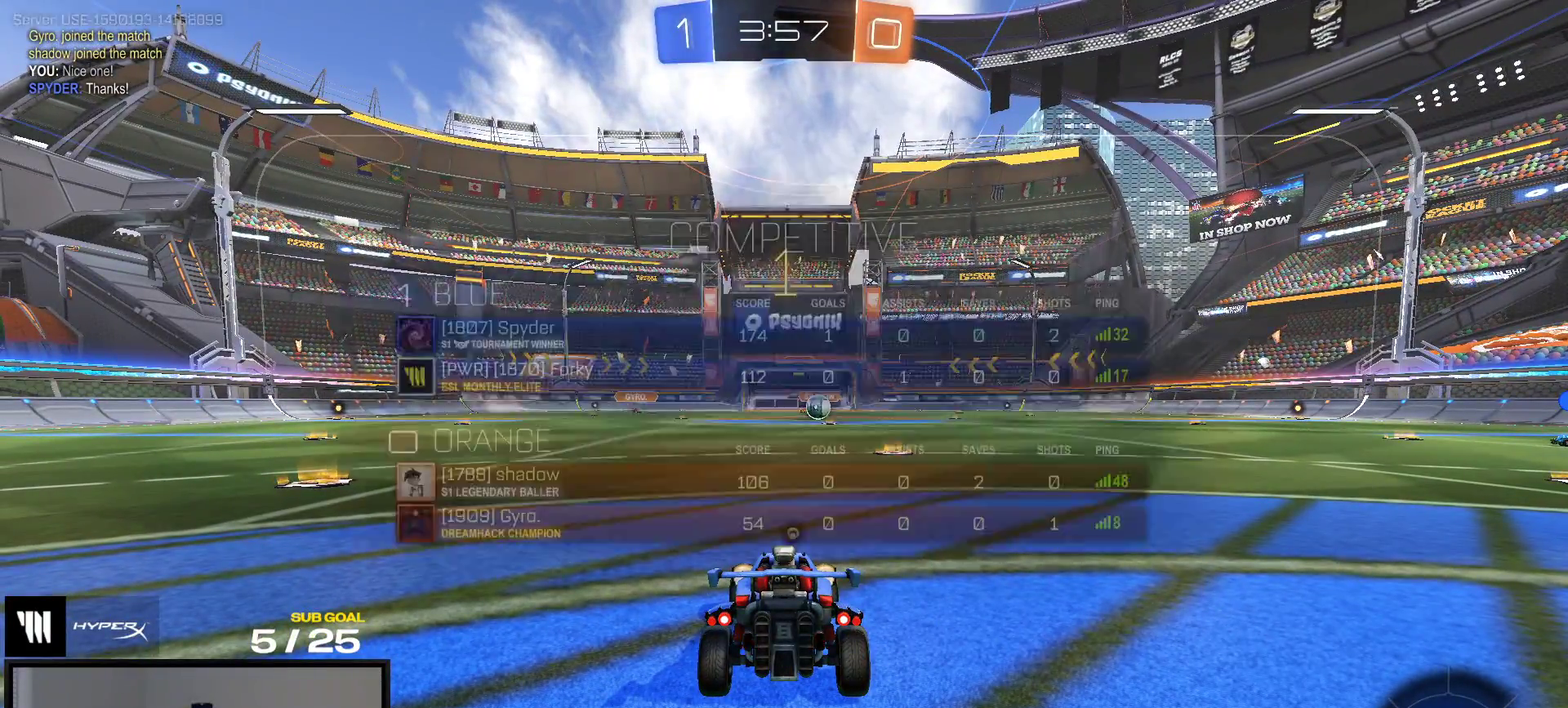
{"buttons": ["R2"], "right_stick": "center", "events": [[50, "SELECT", "down"], [200, "SELECT", "up"], [267, "Y", "down"], [333, "Y", "up"]]}
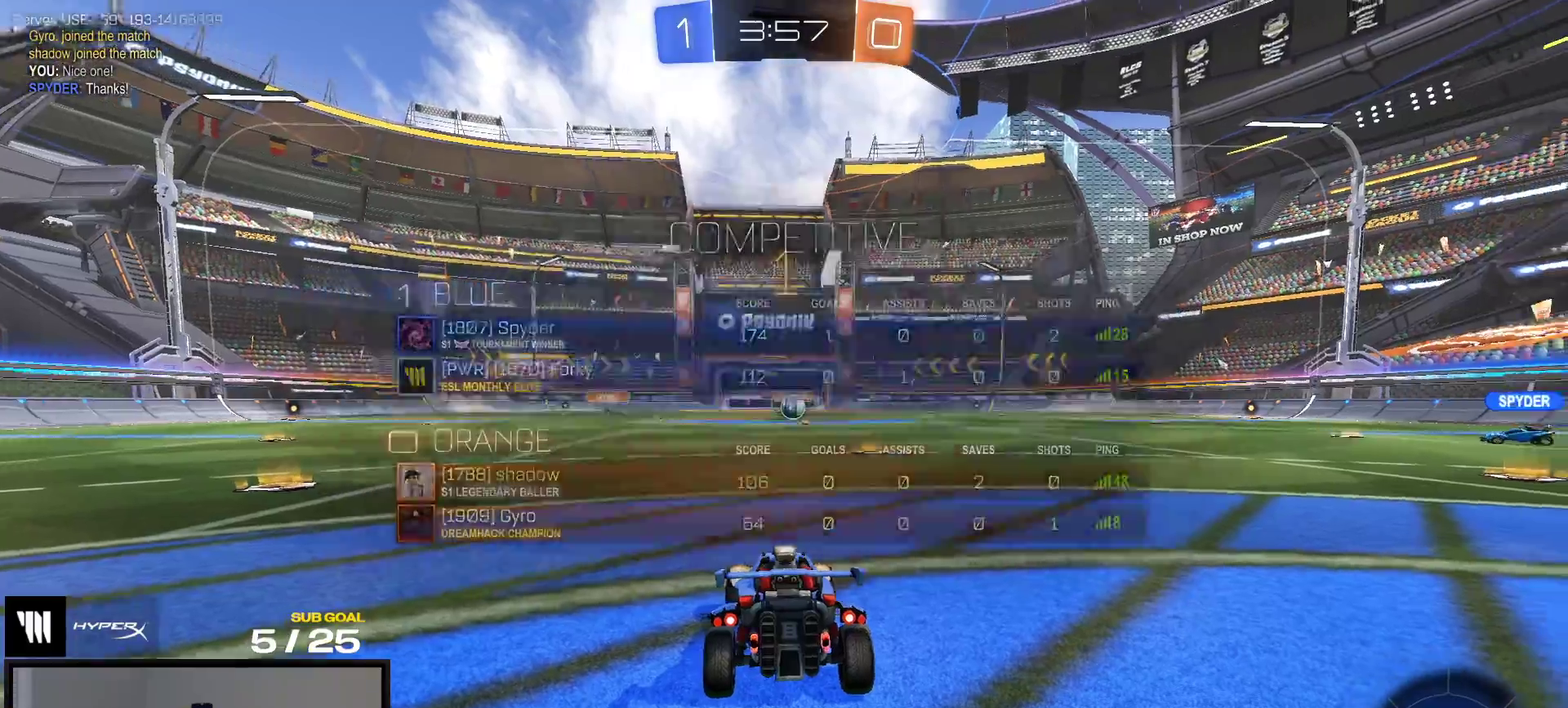
{"buttons": ["R1", "R2"], "right_stick": "center", "events": [[150, "L1", "down"], [217, "L1", "up"], [417, "R1", "down"]]}
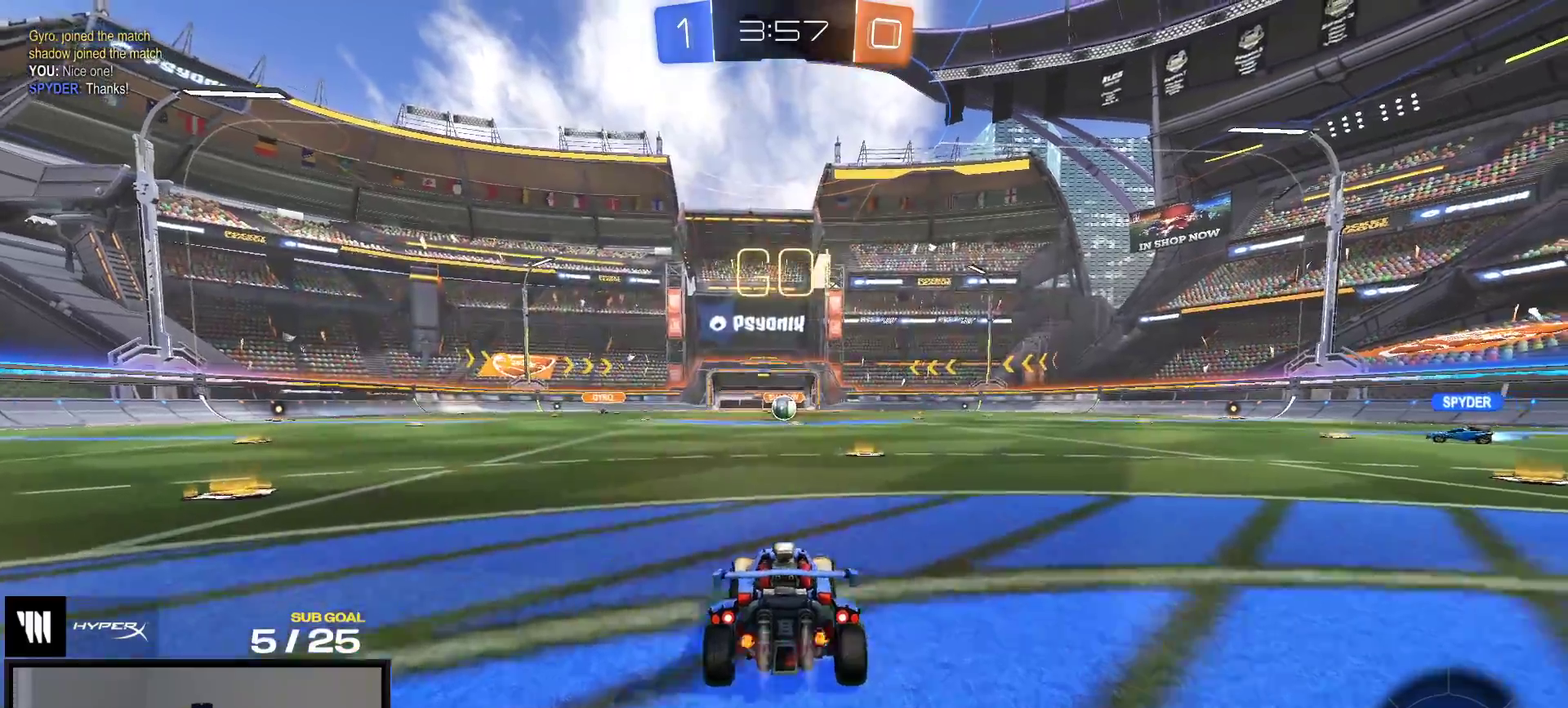
{"buttons": ["Y", "R2"], "right_stick": "center", "events": [[33, "A", "down"], [50, "R2", "up"], [100, "A", "up"], [150, "A", "down"], [167, "R2", "down"], [300, "A", "up"], [383, "R1", "up"], [433, "Y", "down"]]}
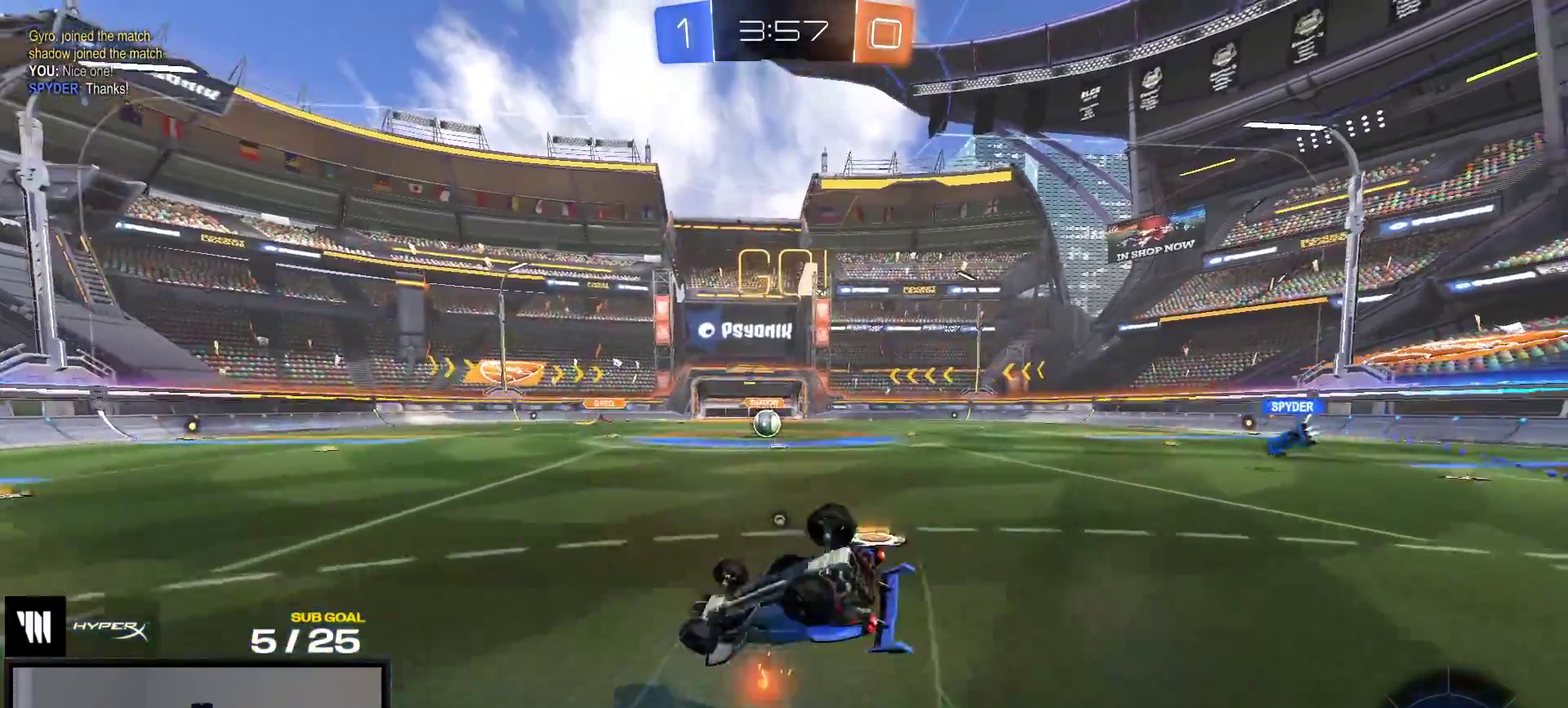
{"buttons": ["R2"], "right_stick": "center", "events": [[17, "Y", "up"], [117, "Y", "down"], [217, "Y", "up"]]}
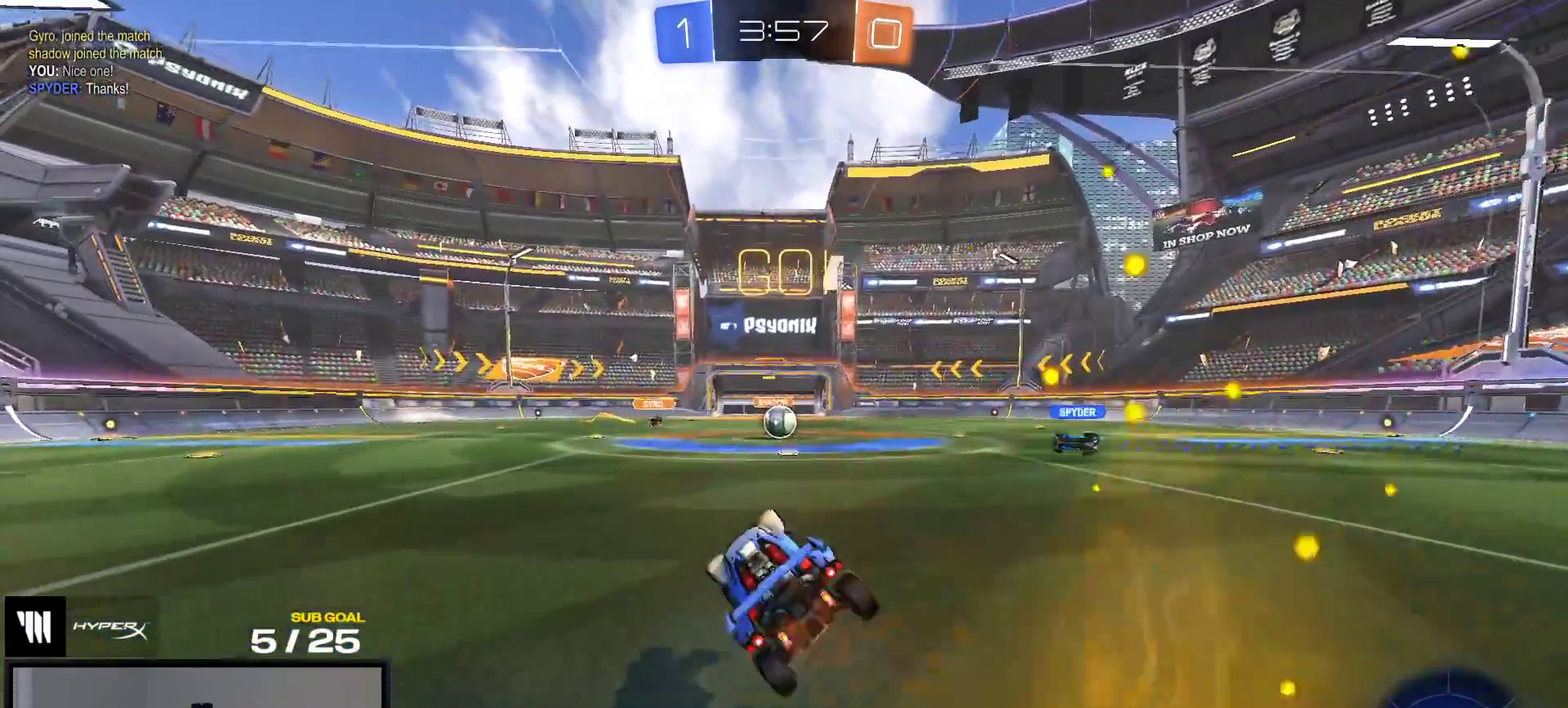
{"buttons": ["R2"], "right_stick": "center", "events": []}
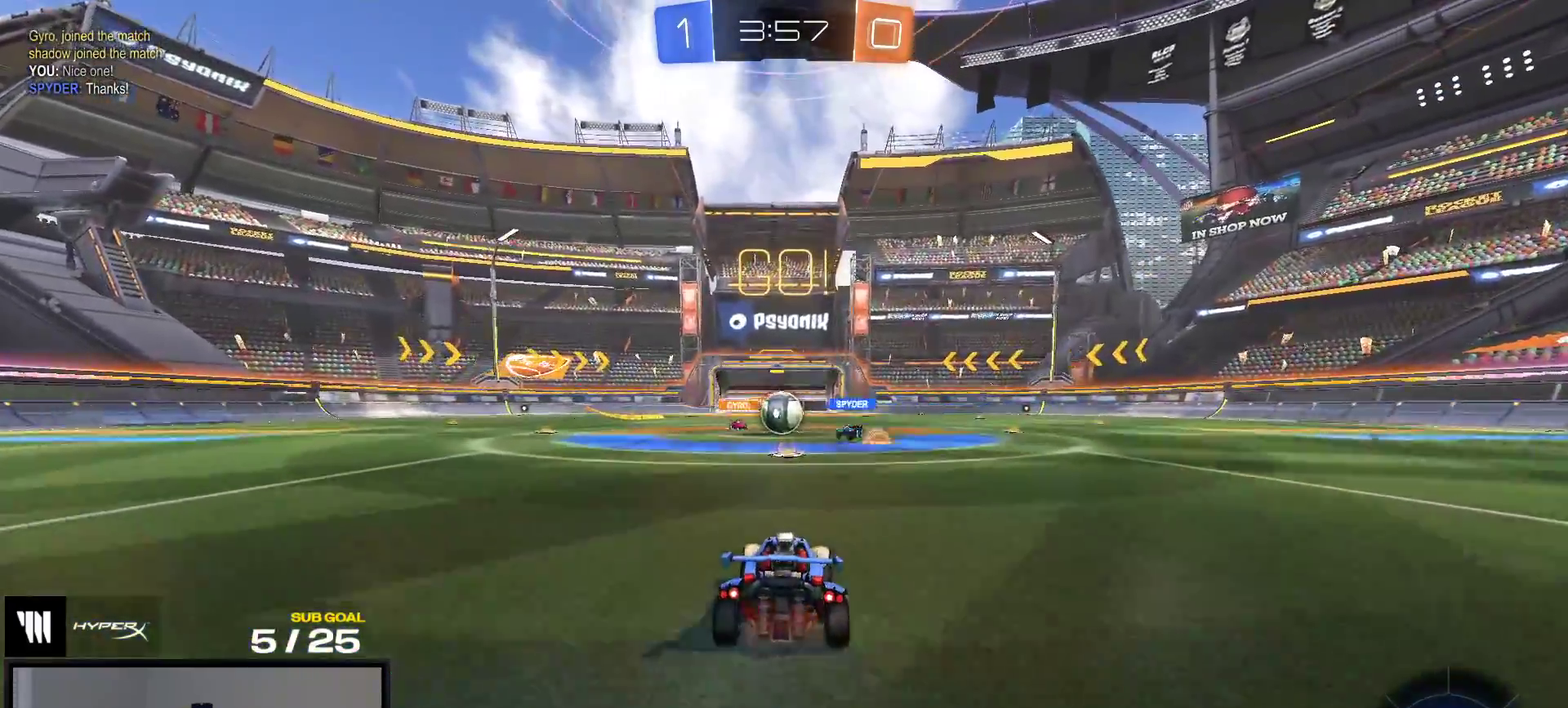
{"buttons": ["X", "R1"], "right_stick": "center", "events": [[350, "R1", "down"], [433, "R2", "up"], [433, "X", "down"]]}
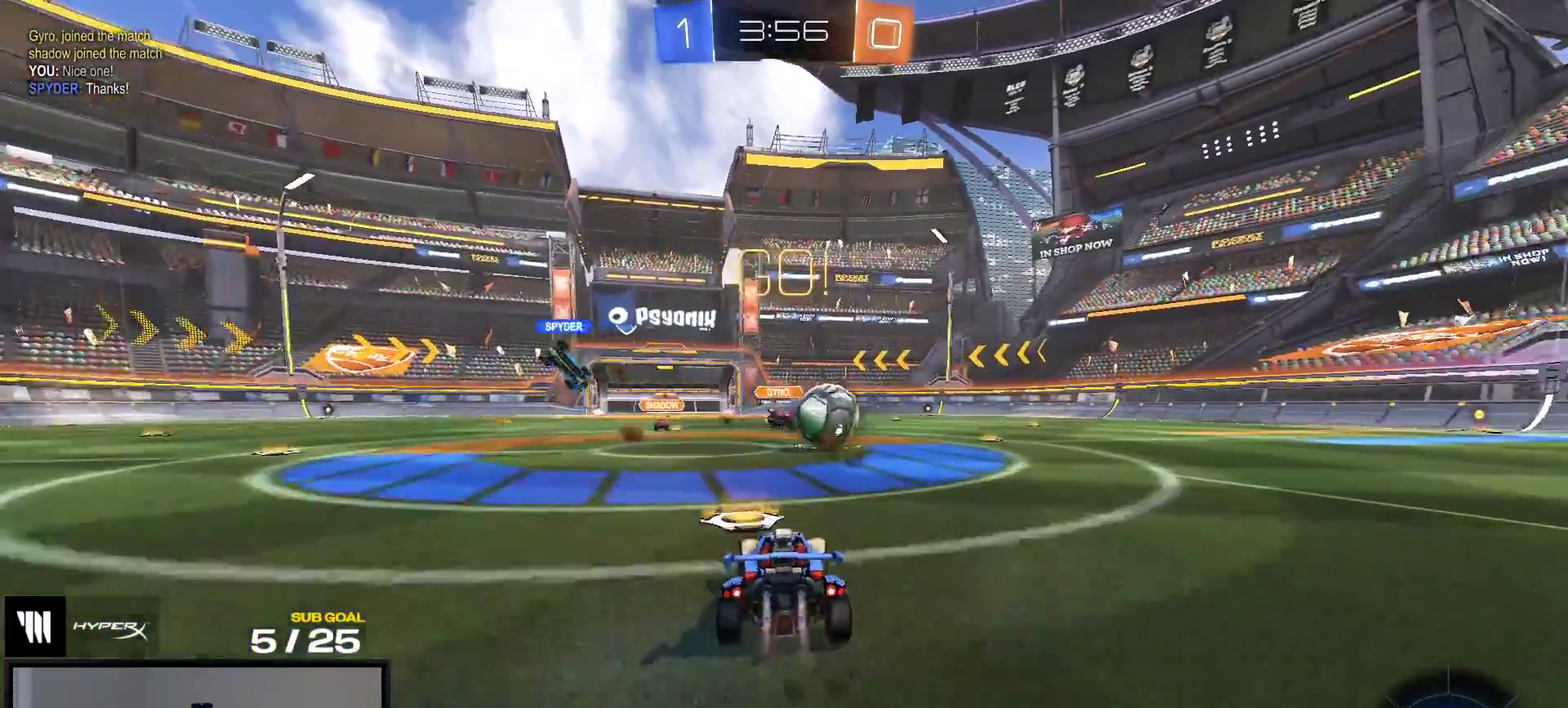
{"buttons": ["R1"], "right_stick": "center", "events": [[17, "X", "up"]]}
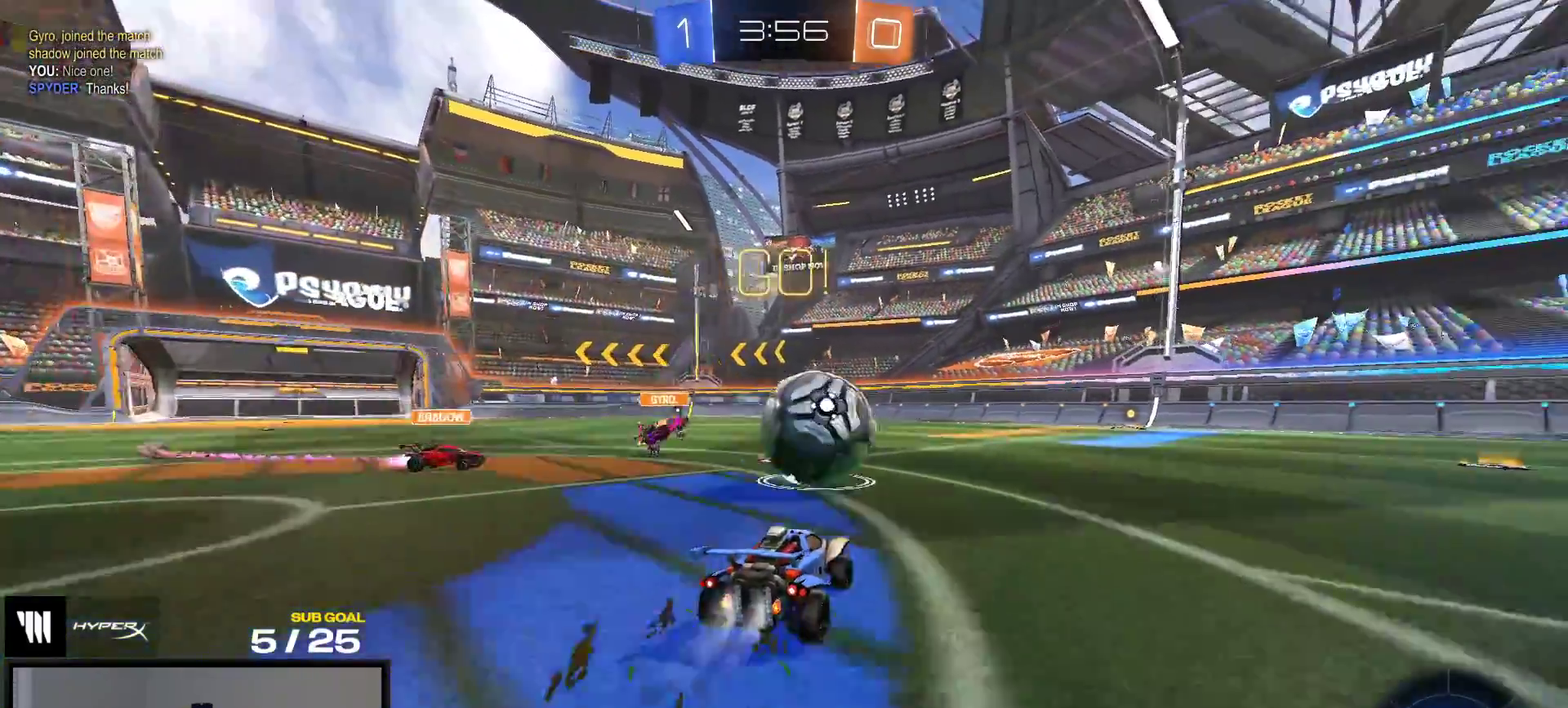
{"buttons": ["R1"], "right_stick": "center"}
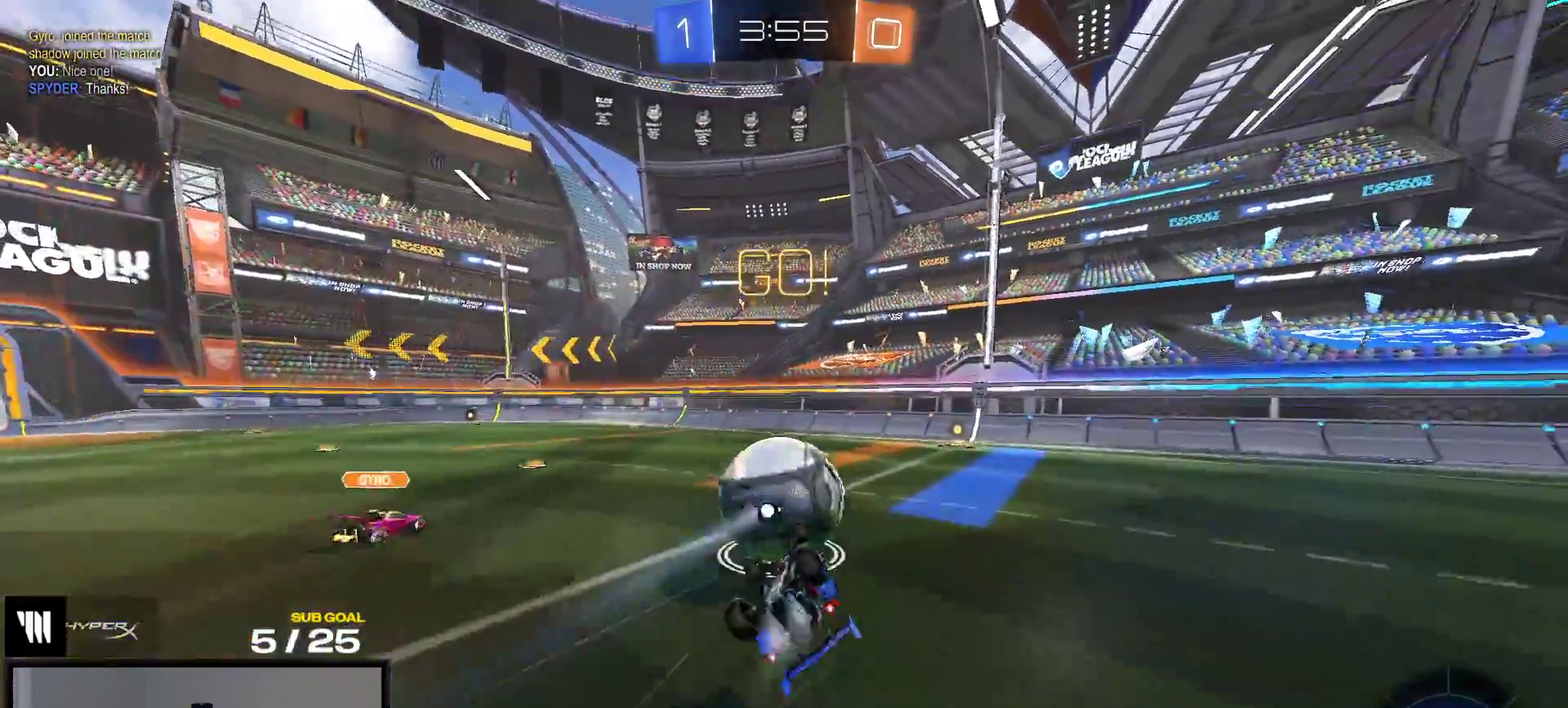
{"buttons": ["R2"], "right_stick": "center", "events": [[17, "R1", "up"], [233, "R2", "down"], [233, "Y", "down"], [317, "Y", "up"], [400, "Y", "down"], [483, "Y", "up"]]}
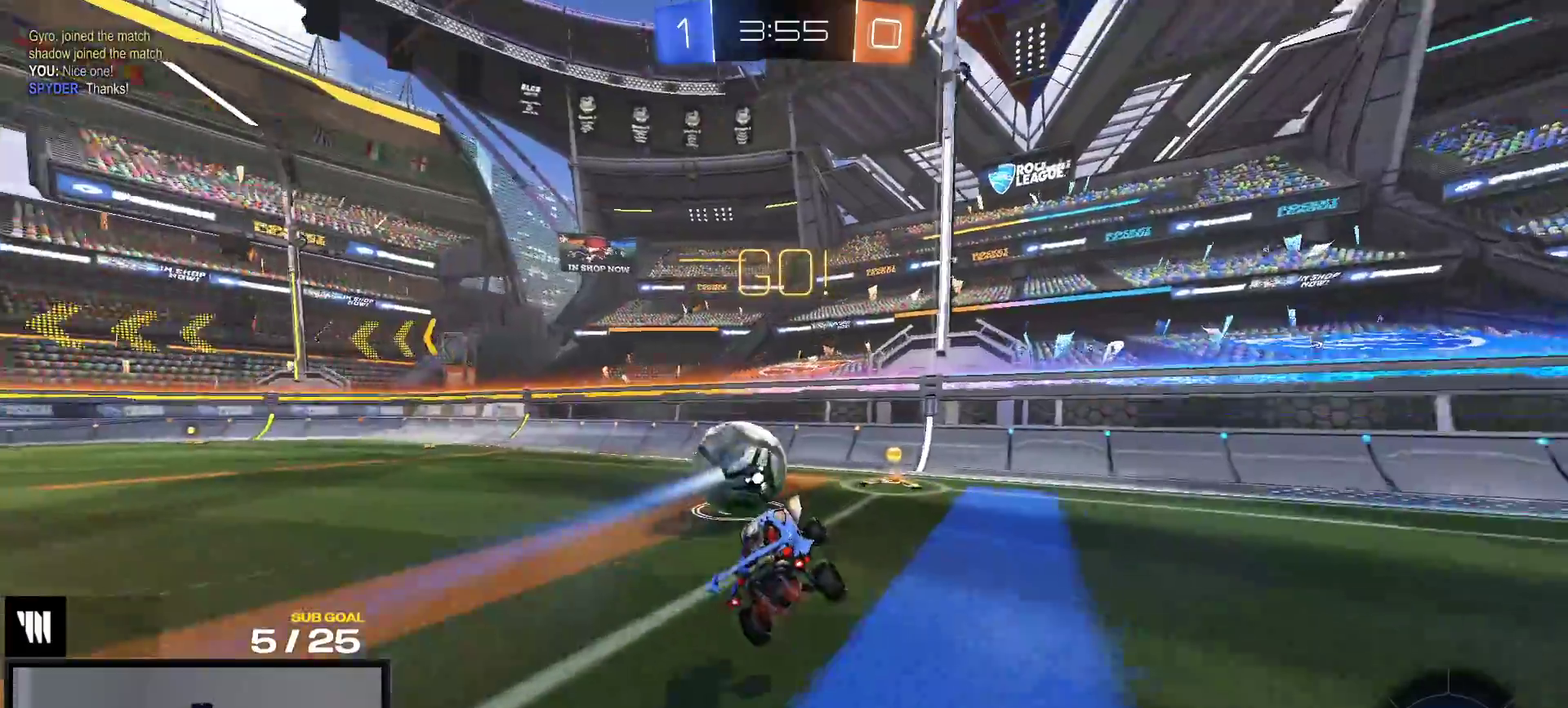
{"buttons": ["R1", "R2"], "right_stick": "center", "events": [[333, "R2", "up"], [367, "R1", "down"], [417, "R2", "down"]]}
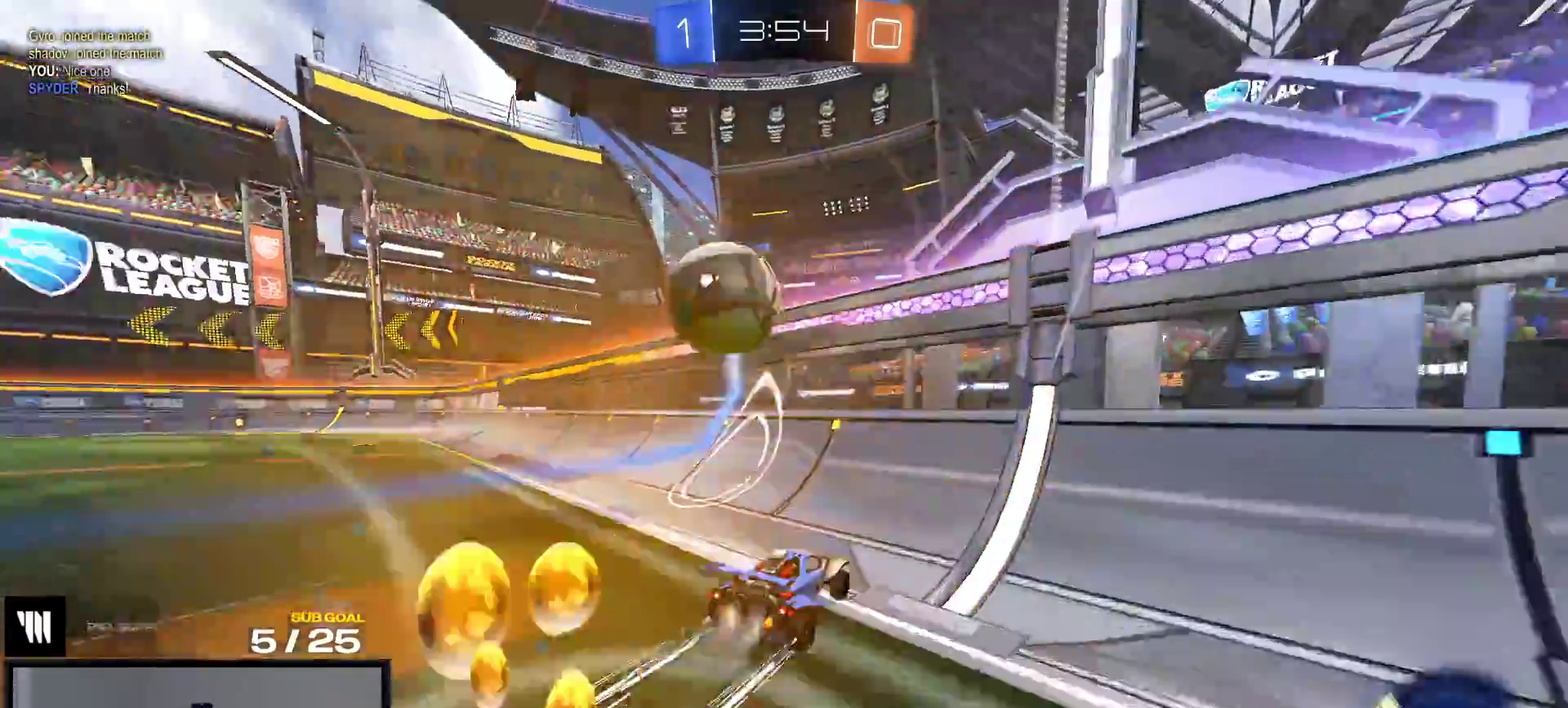
{"buttons": ["R2"], "right_stick": "center", "events": [[50, "R1", "up"]]}
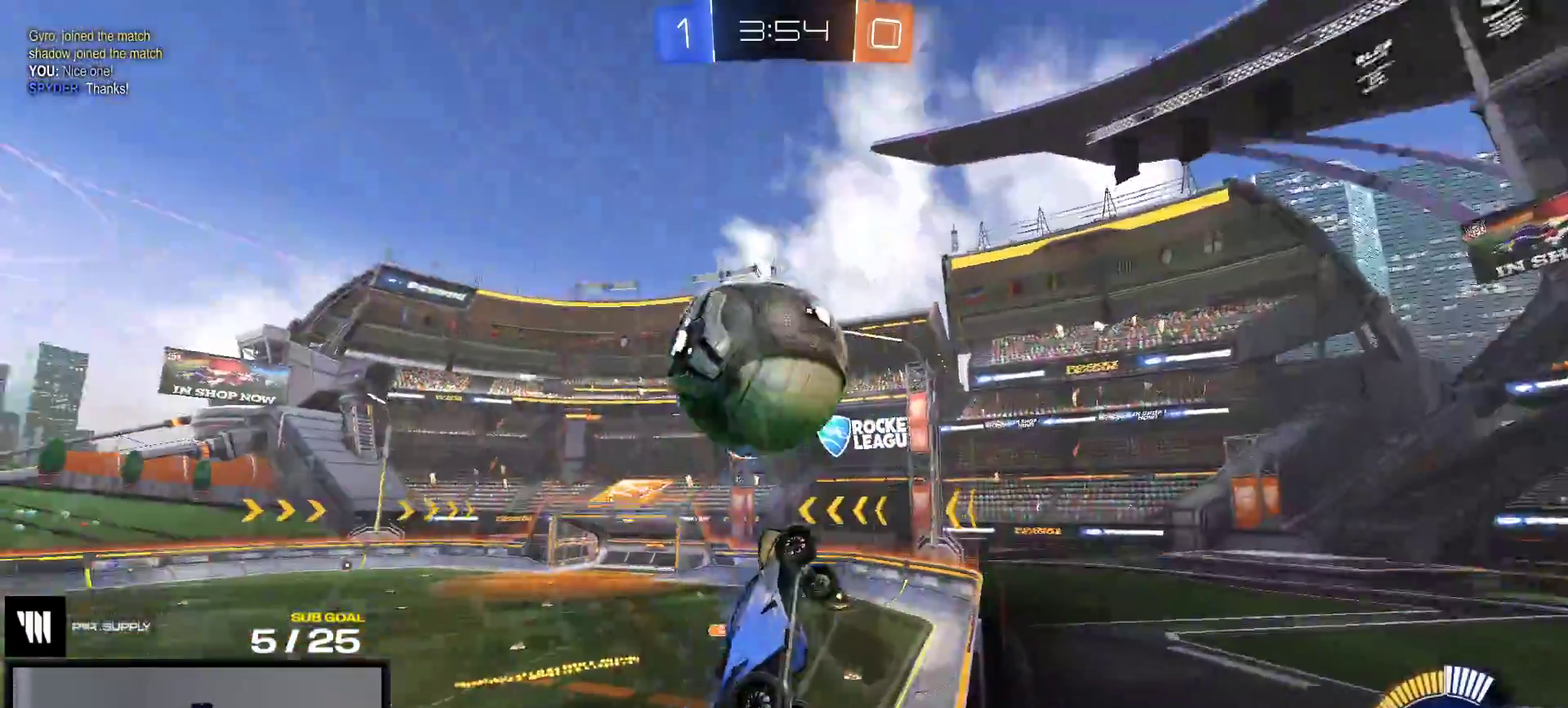
{"buttons": [], "right_stick": "center", "events": [[83, "R2", "up"], [150, "L2", "down"], [217, "A", "down"], [250, "L2", "up"], [400, "A", "up"]]}
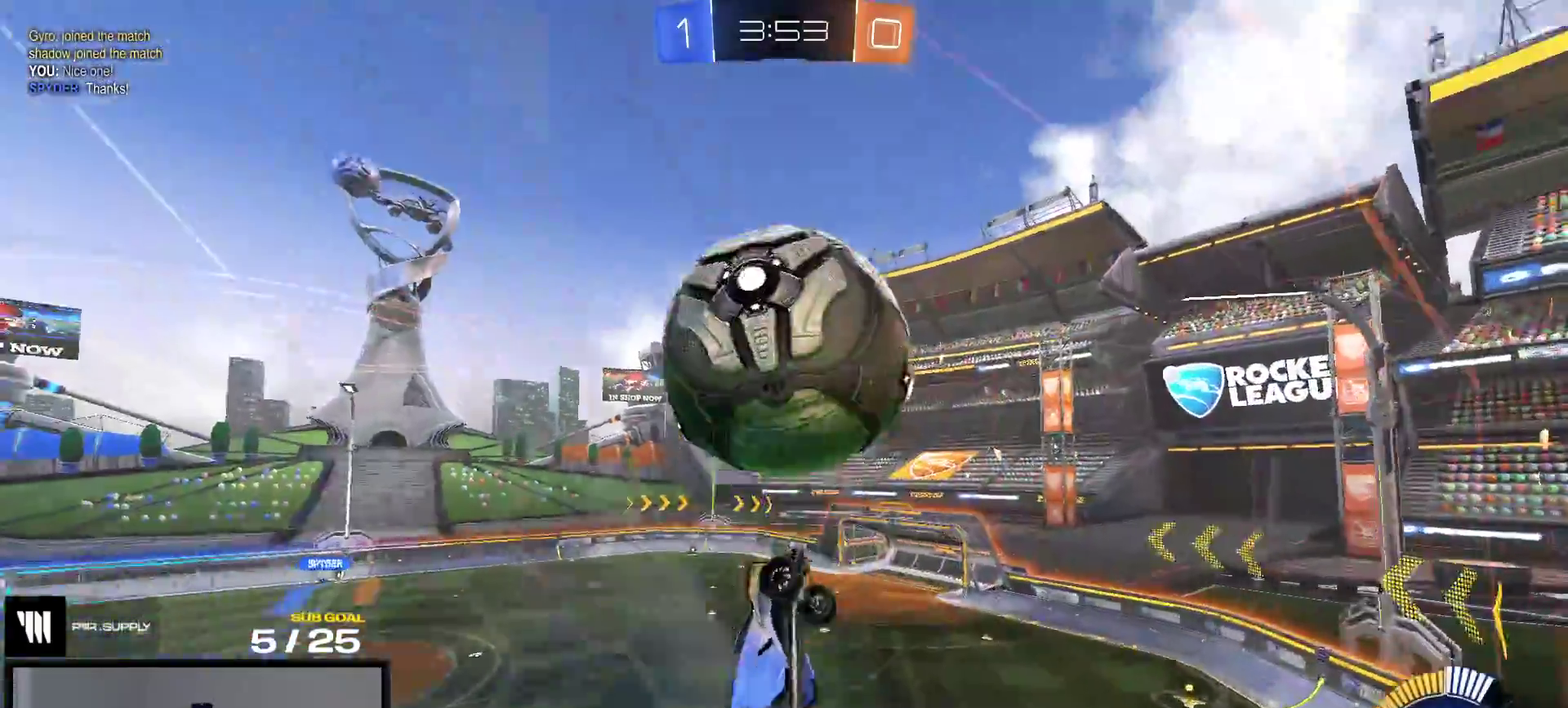
{"buttons": ["R1"], "right_stick": "center", "events": [[267, "R1", "down"]]}
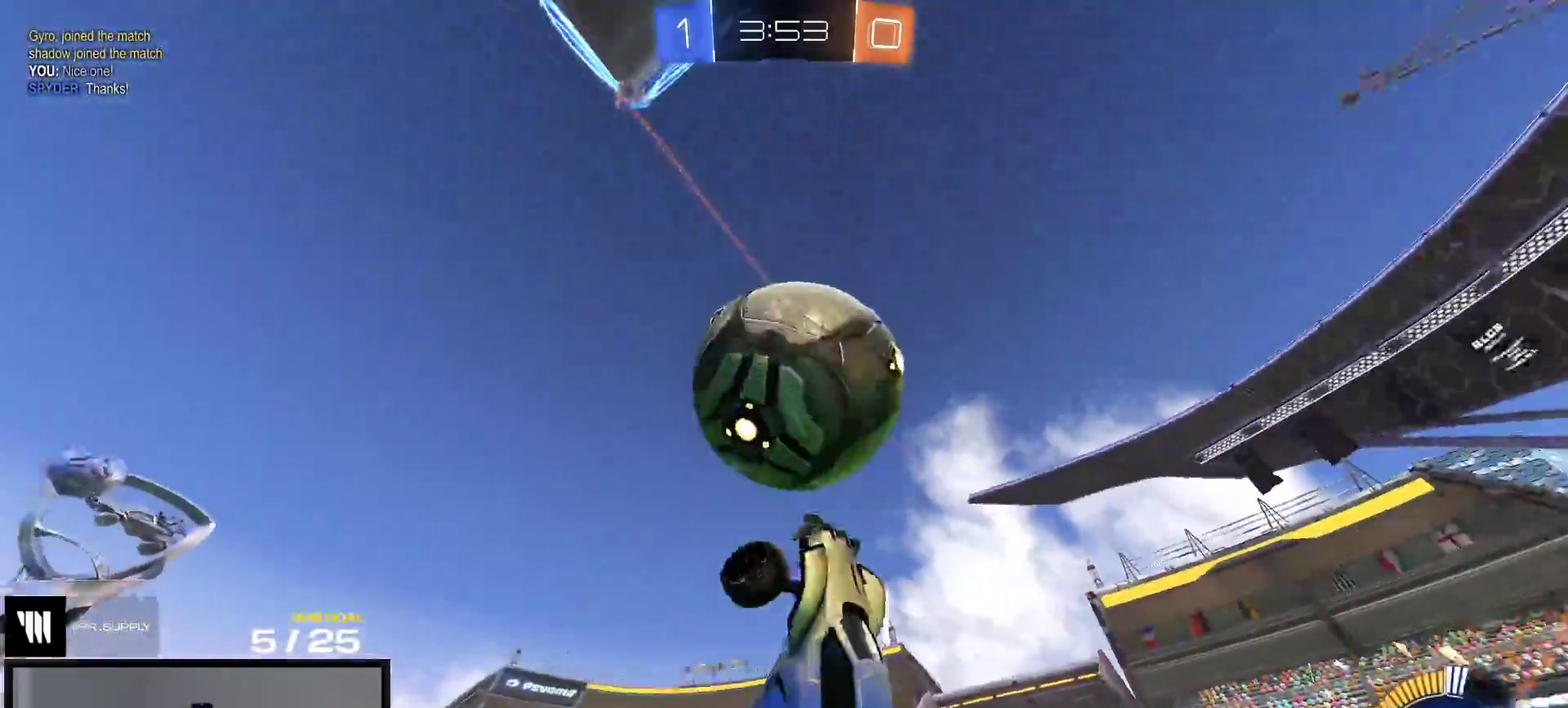
{"buttons": [], "right_stick": "center", "events": [[483, "R1", "up"]]}
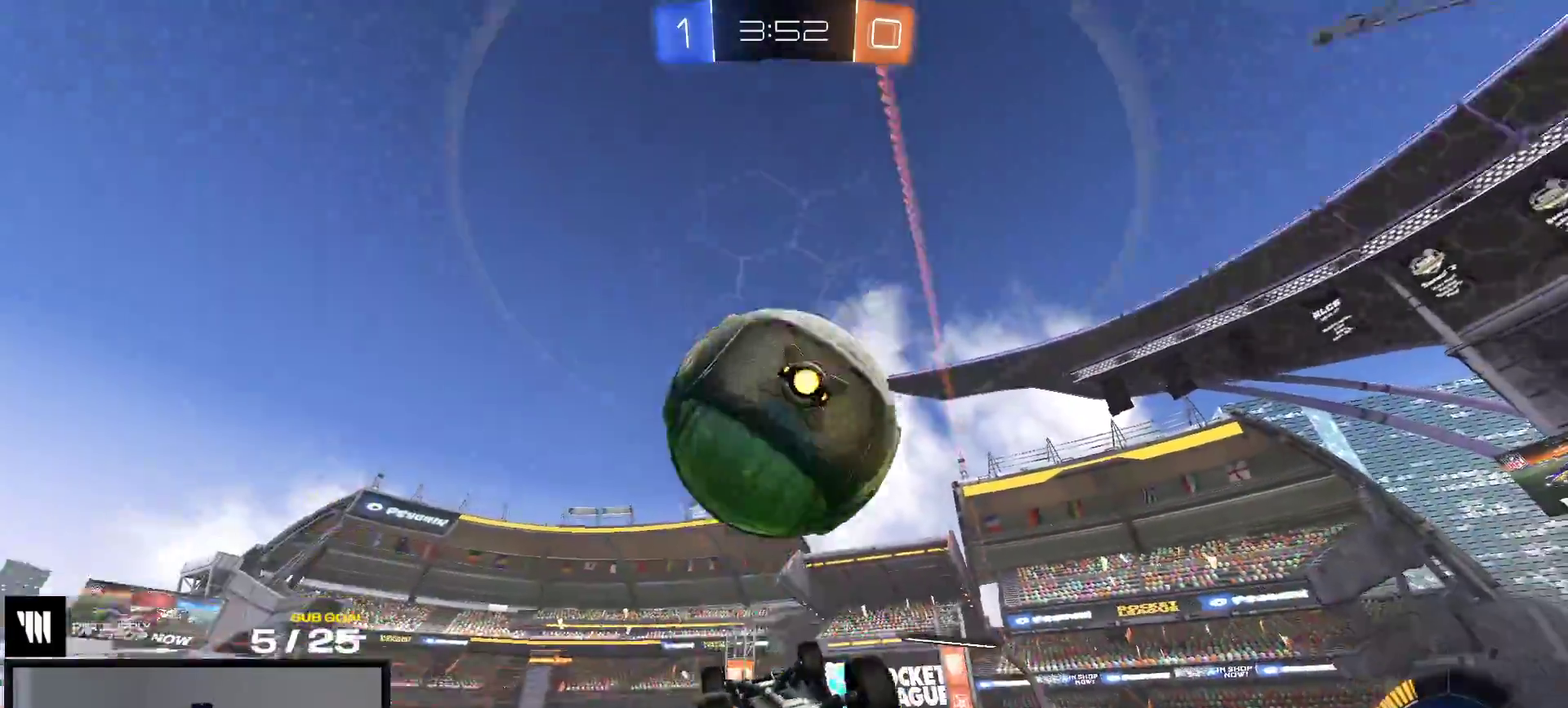
{"buttons": [], "right_stick": "center", "events": []}
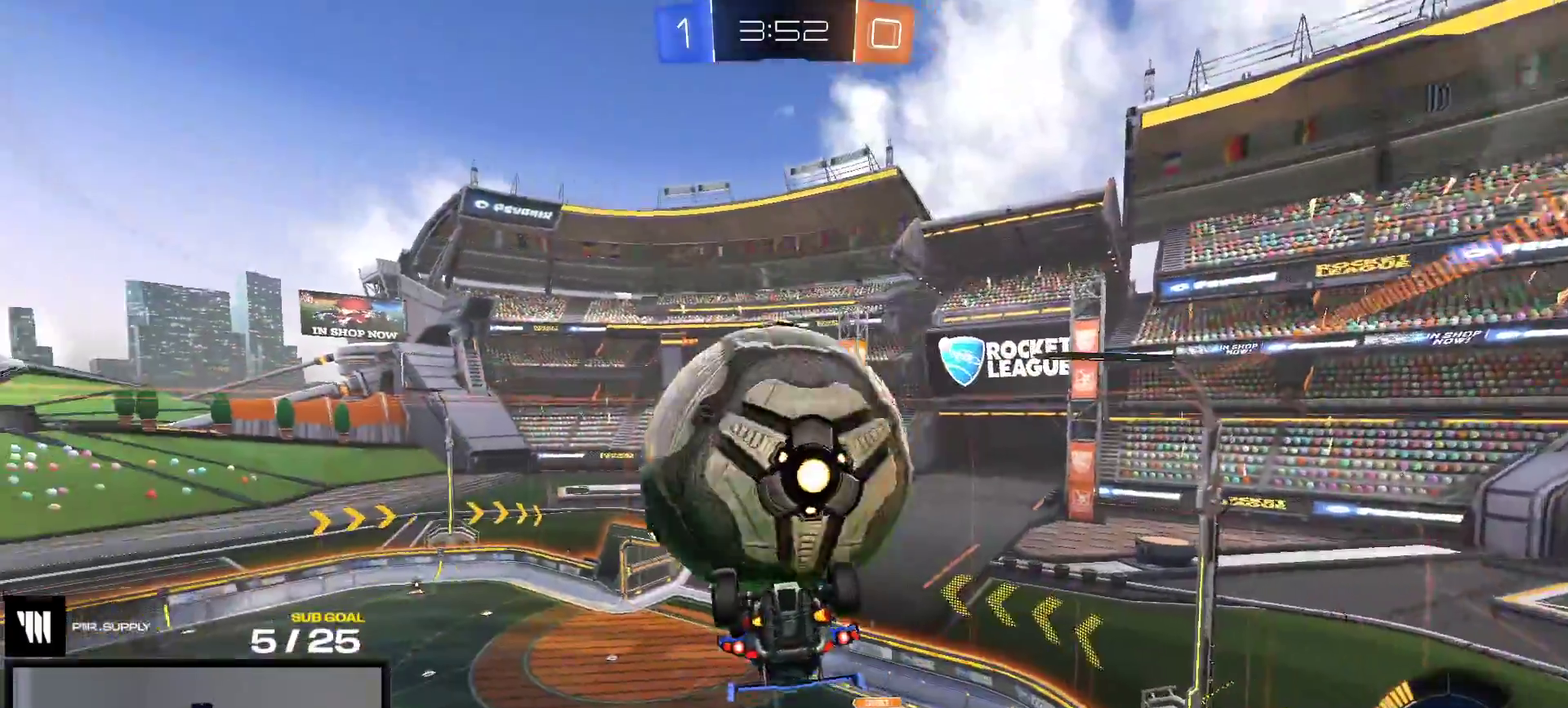
{"buttons": [], "right_stick": "center", "events": []}
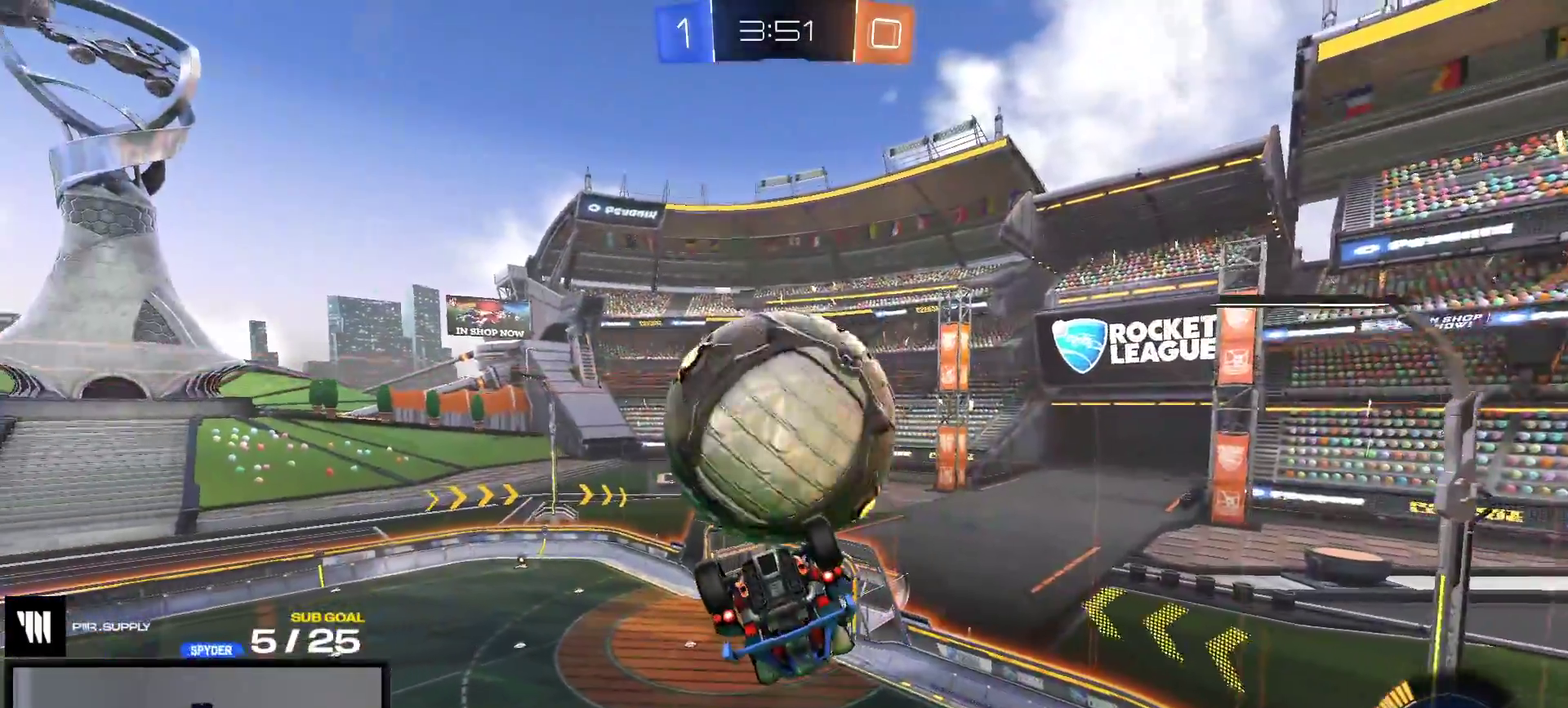
{"buttons": ["R1"], "right_stick": "center", "events": [[317, "R1", "down"]]}
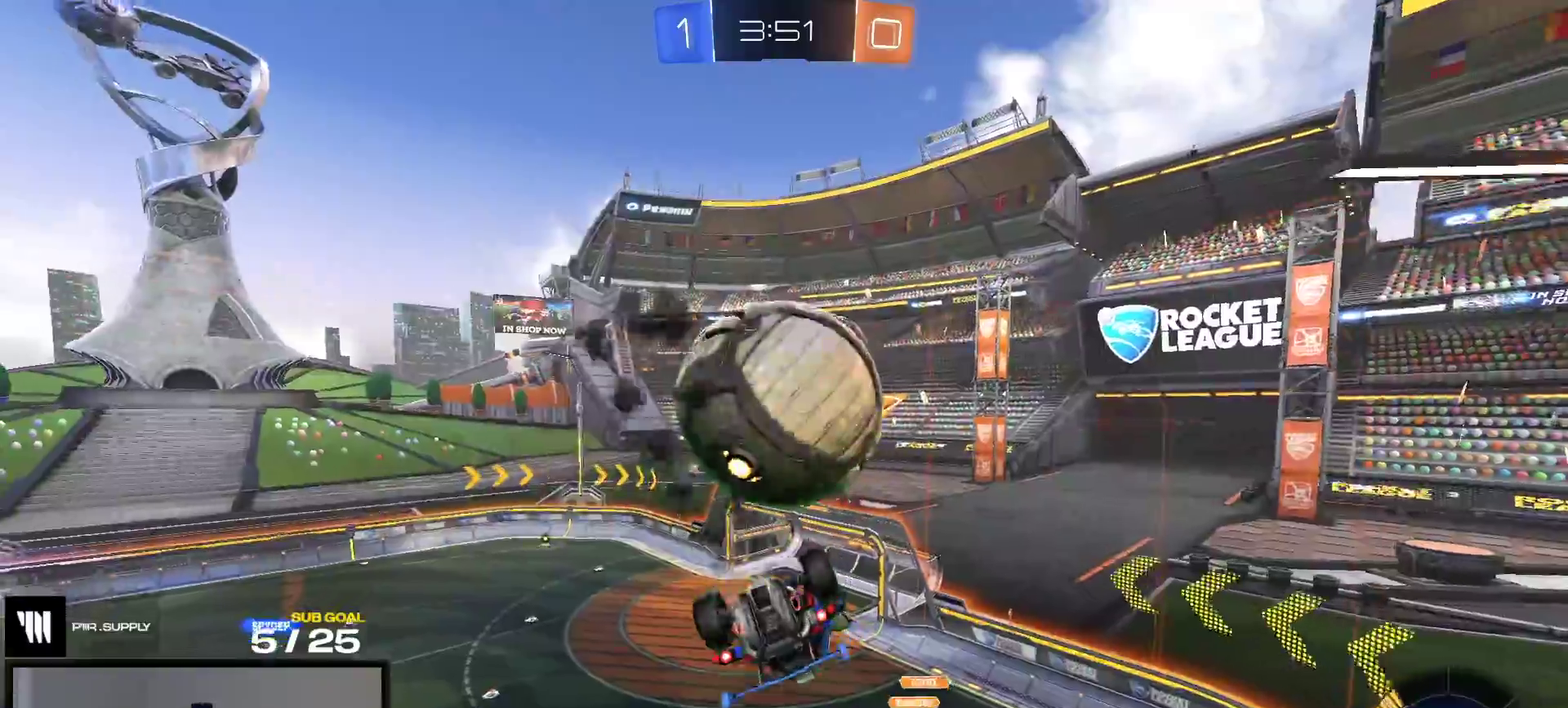
{"buttons": ["L1", "R1"], "right_stick": "center", "events": [[33, "A", "down"], [133, "A", "up"], [133, "L1", "down"]]}